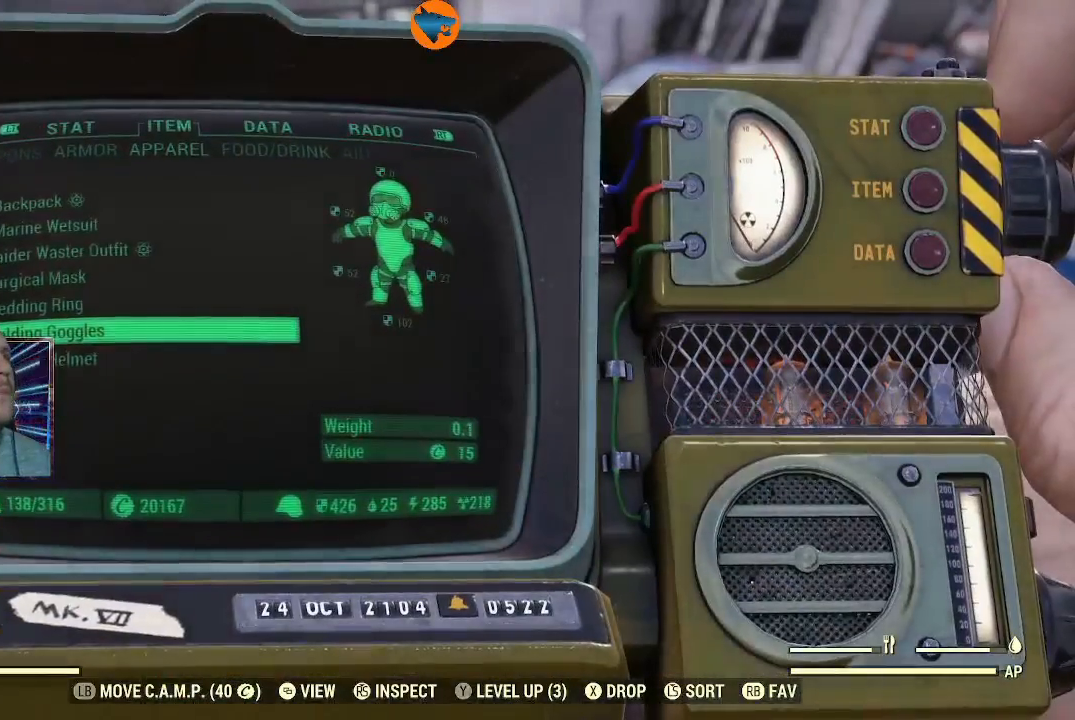
Gameplay with a controller (Xbox layout); each line is a JSON object with the inputs held at the frame after it. "events" lists button and stick changes between this image and that frame as [ms after this image, input, new state], when the widget could be followed in between. Not read: L2.
{"buttons": [], "left_stick": "center", "right_stick": "center", "events": [[167, "DPAD_RIGHT", "down"], [267, "DPAD_RIGHT", "up"], [400, "DPAD_RIGHT", "down"], [467, "DPAD_RIGHT", "up"]]}
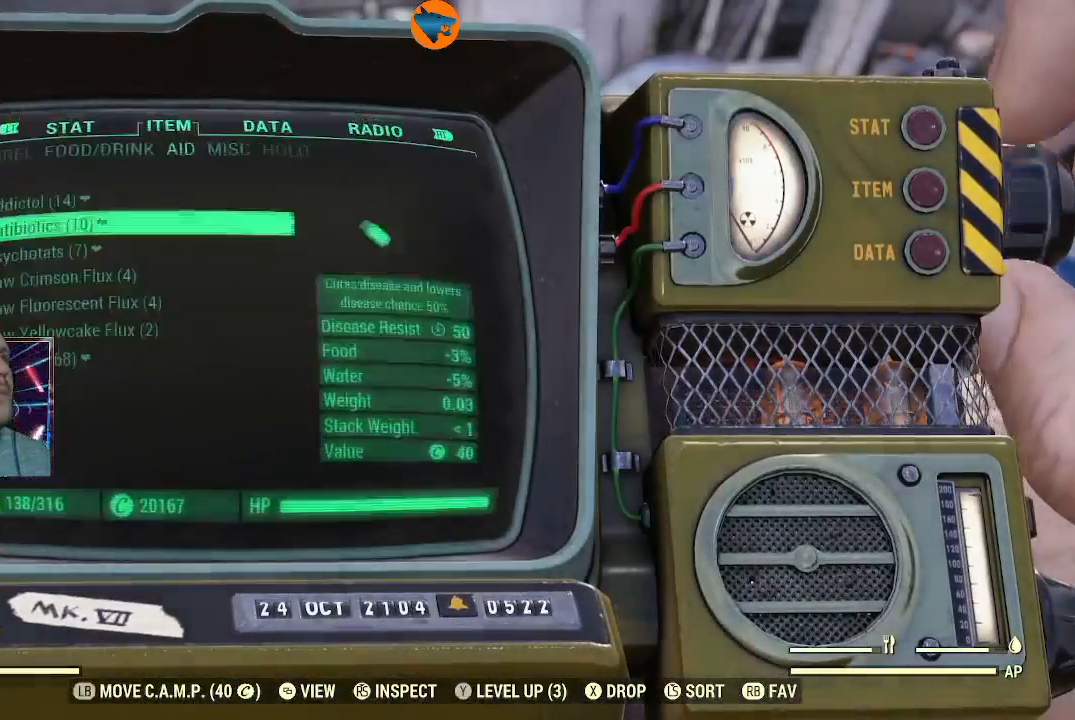
{"buttons": [], "left_stick": "center", "right_stick": "center", "events": [[67, "DPAD_RIGHT", "down"], [133, "DPAD_RIGHT", "up"], [233, "DPAD_RIGHT", "down"], [300, "DPAD_RIGHT", "up"]]}
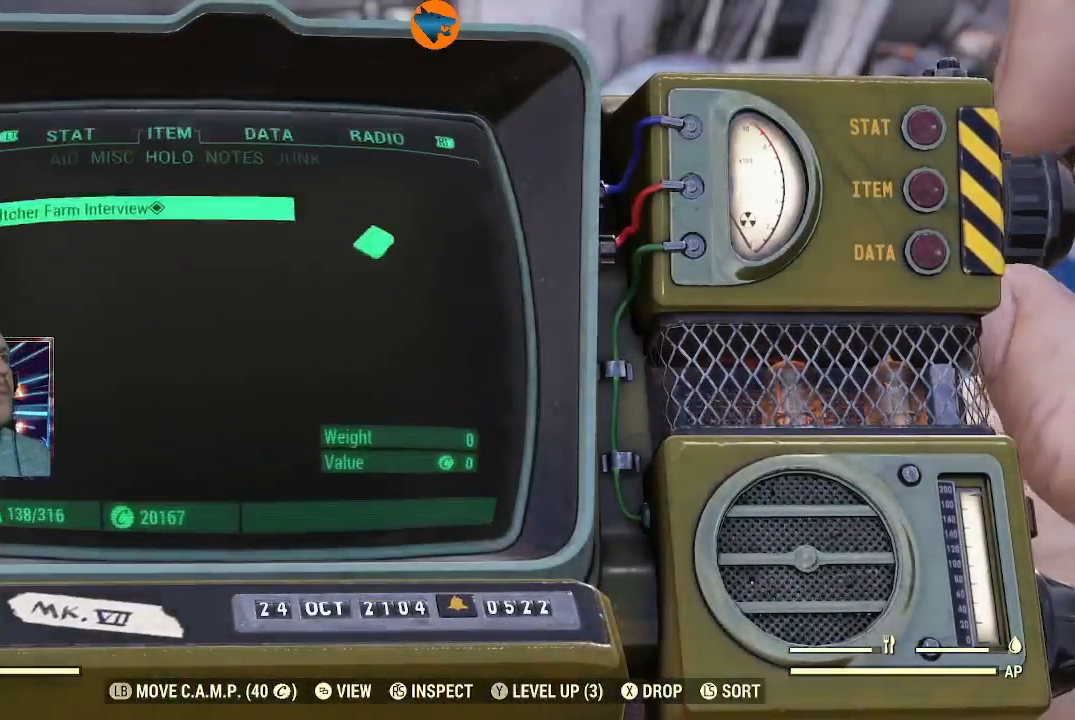
{"buttons": [], "left_stick": "center", "right_stick": "center", "events": [[200, "DPAD_RIGHT", "down"], [300, "DPAD_RIGHT", "up"]]}
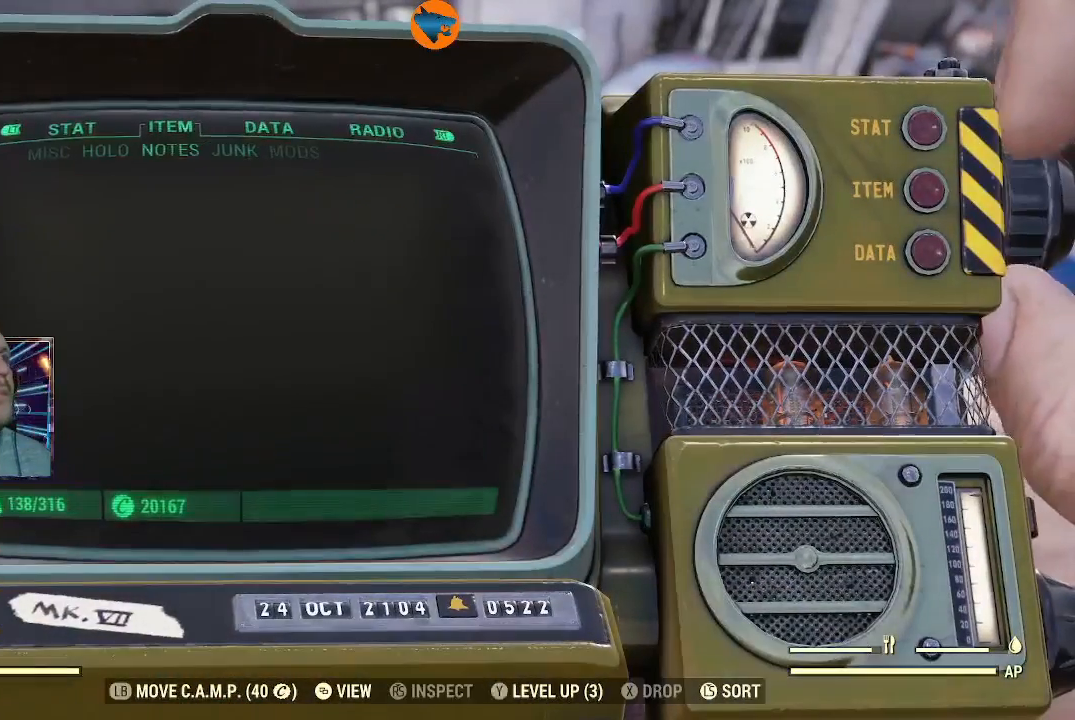
{"buttons": [], "left_stick": "center", "right_stick": "center", "events": [[67, "DPAD_RIGHT", "down"], [167, "DPAD_RIGHT", "up"]]}
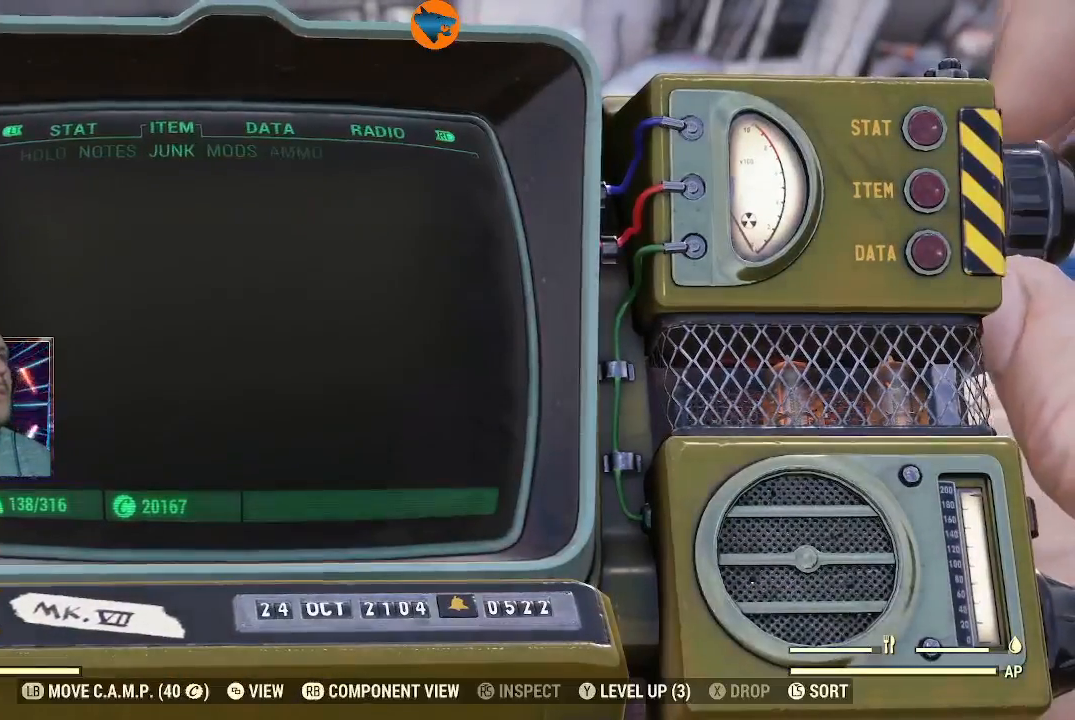
{"buttons": [], "left_stick": "center", "right_stick": "center", "events": [[33, "R2", "down"], [133, "R2", "up"]]}
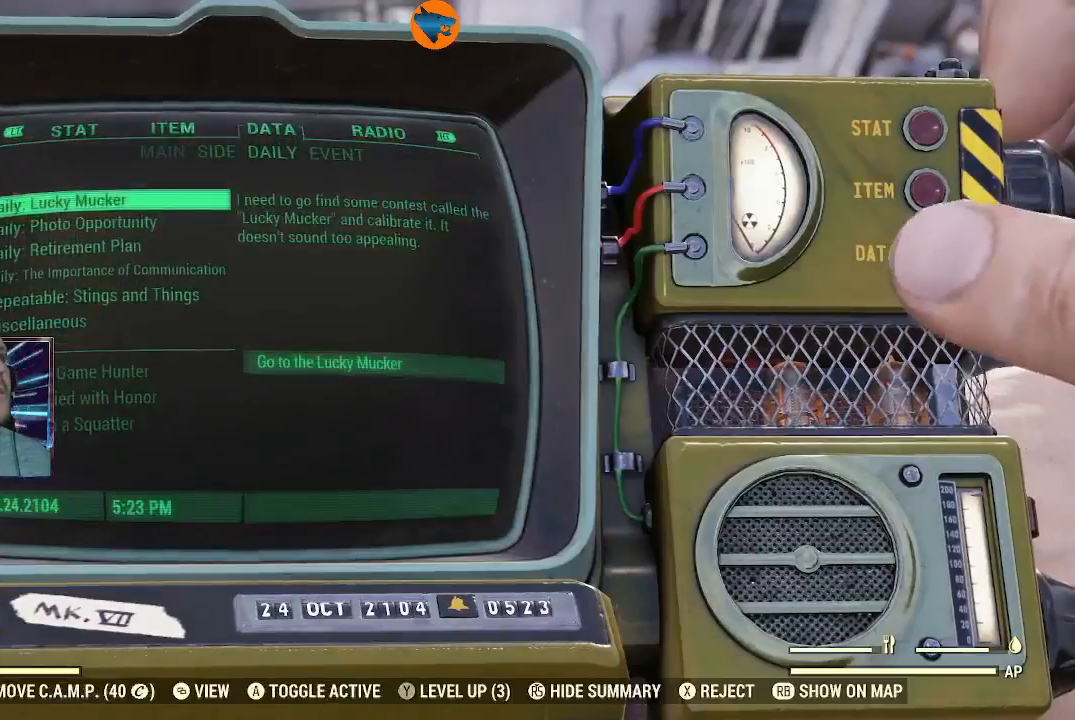
{"buttons": [], "left_stick": "center", "right_stick": "center", "events": []}
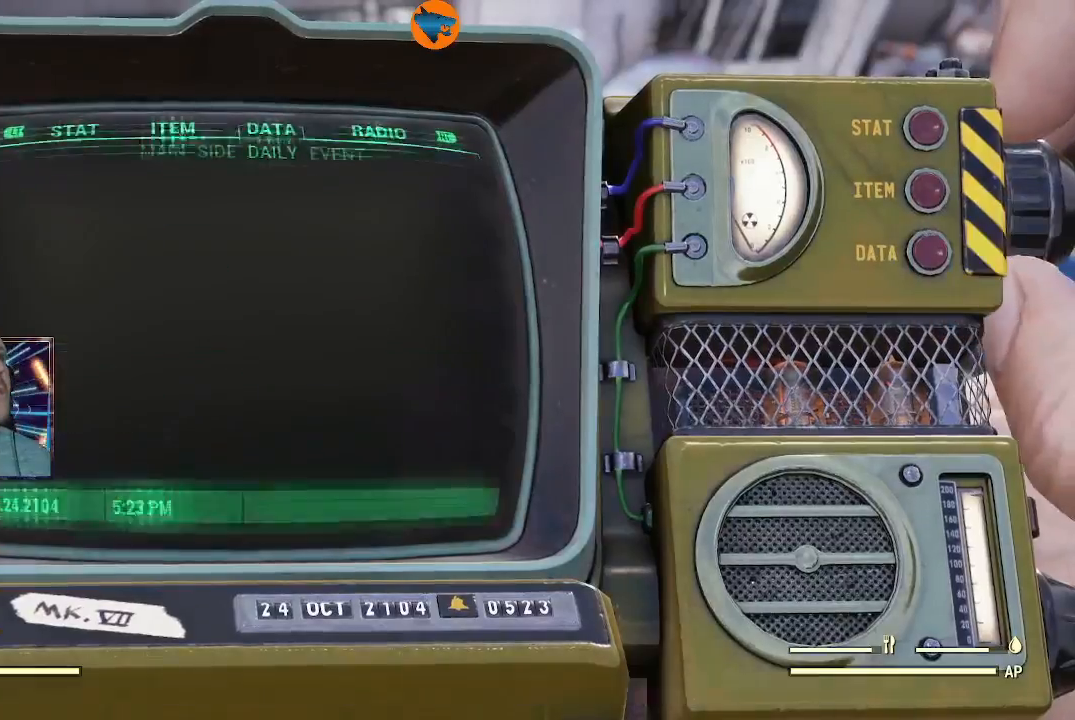
{"buttons": [], "left_stick": "center", "right_stick": "center", "events": []}
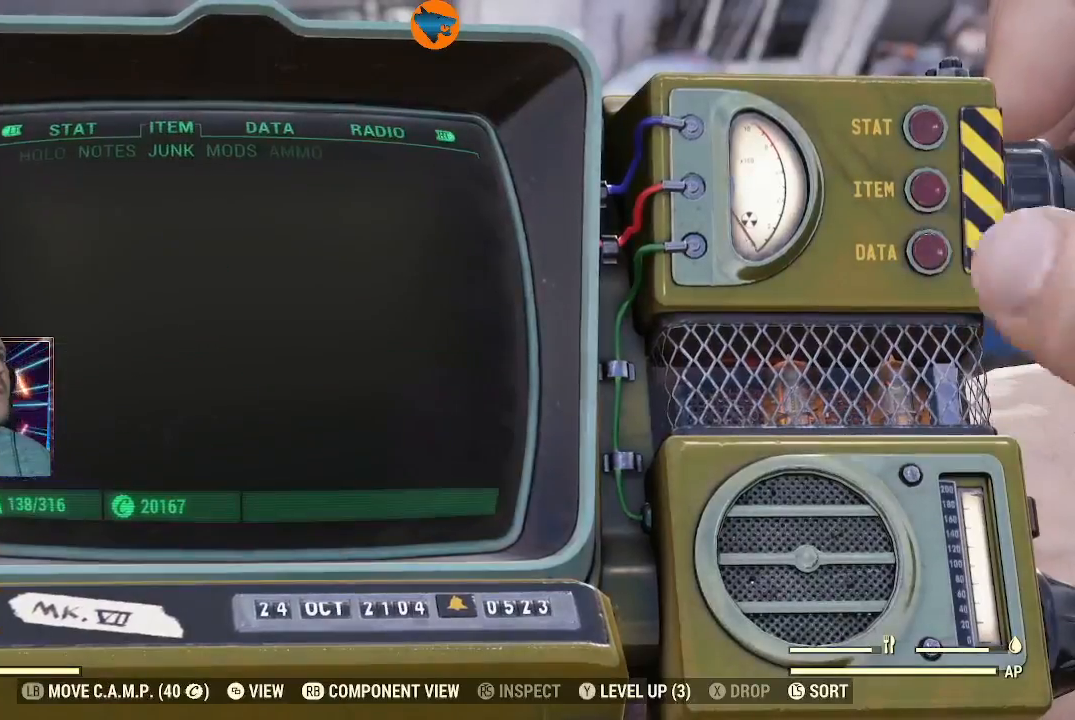
{"buttons": [], "left_stick": "center", "right_stick": "center", "events": [[100, "R1", "down"], [167, "R1", "up"]]}
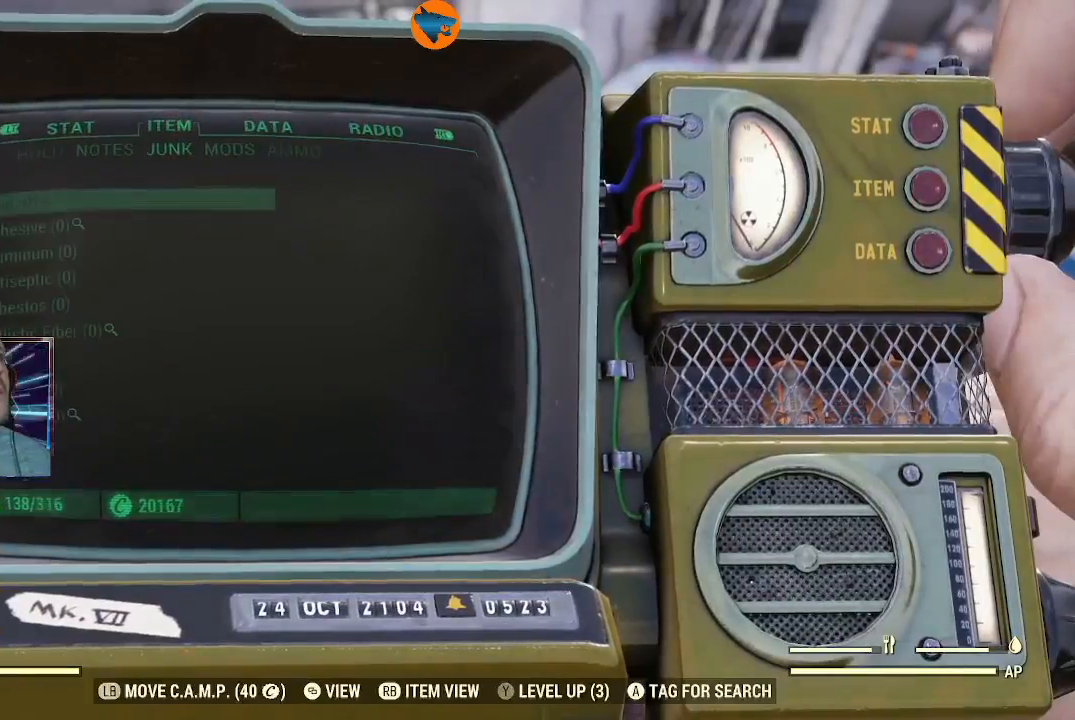
{"buttons": [], "left_stick": "center", "right_stick": "center", "events": [[233, "DPAD_DOWN", "down"], [300, "DPAD_DOWN", "up"], [433, "DPAD_DOWN", "down"], [500, "DPAD_DOWN", "up"]]}
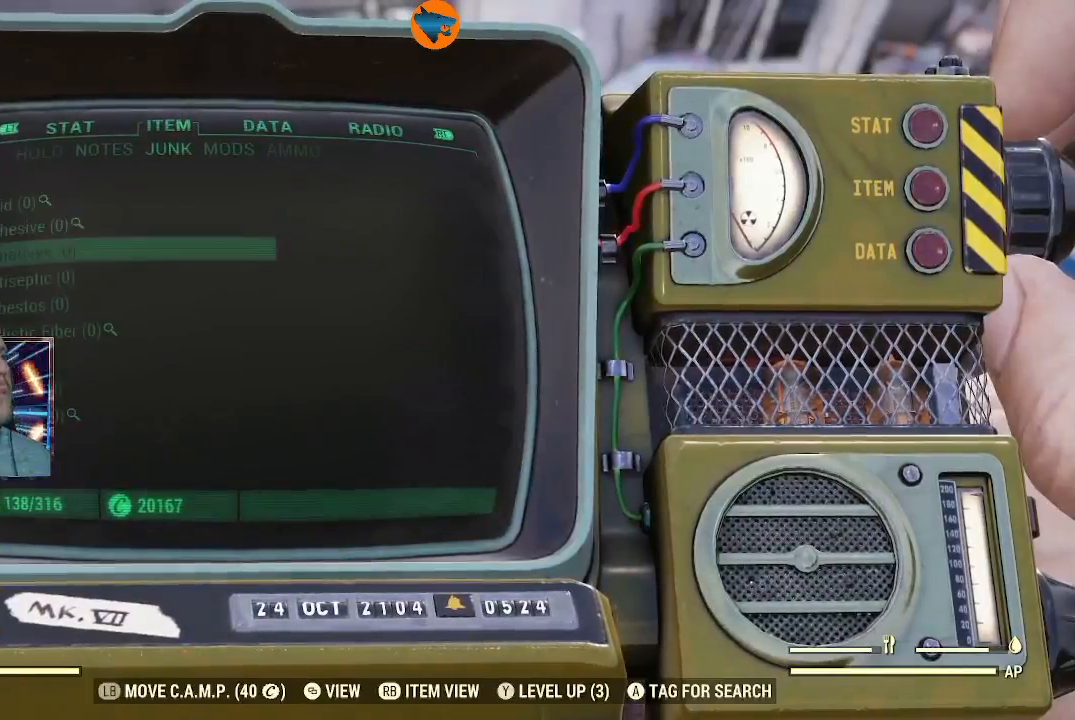
{"buttons": [], "left_stick": "center", "right_stick": "center", "events": [[100, "DPAD_DOWN", "down"], [133, "DPAD_DOWN", "up"], [267, "DPAD_DOWN", "down"], [300, "DPAD_DOWN", "up"], [433, "DPAD_DOWN", "down"], [500, "DPAD_DOWN", "up"]]}
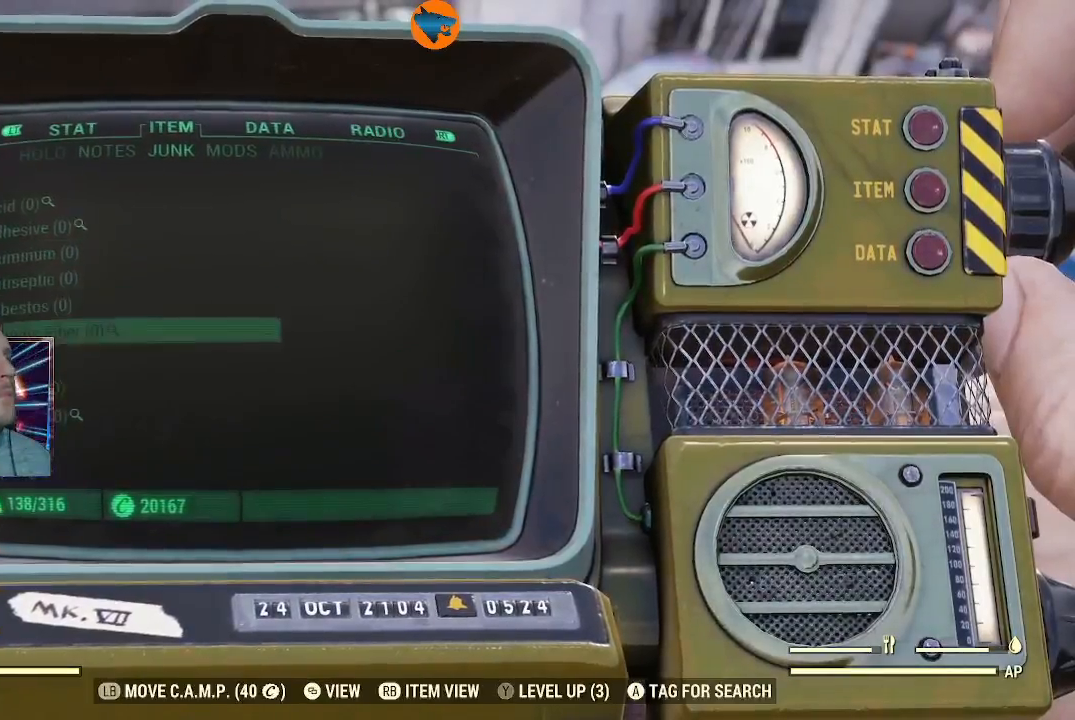
{"buttons": ["DPAD_DOWN"], "left_stick": "center", "right_stick": "center", "events": [[100, "DPAD_DOWN", "down"], [167, "DPAD_DOWN", "up"], [267, "DPAD_DOWN", "down"], [367, "DPAD_DOWN", "up"], [467, "DPAD_DOWN", "down"]]}
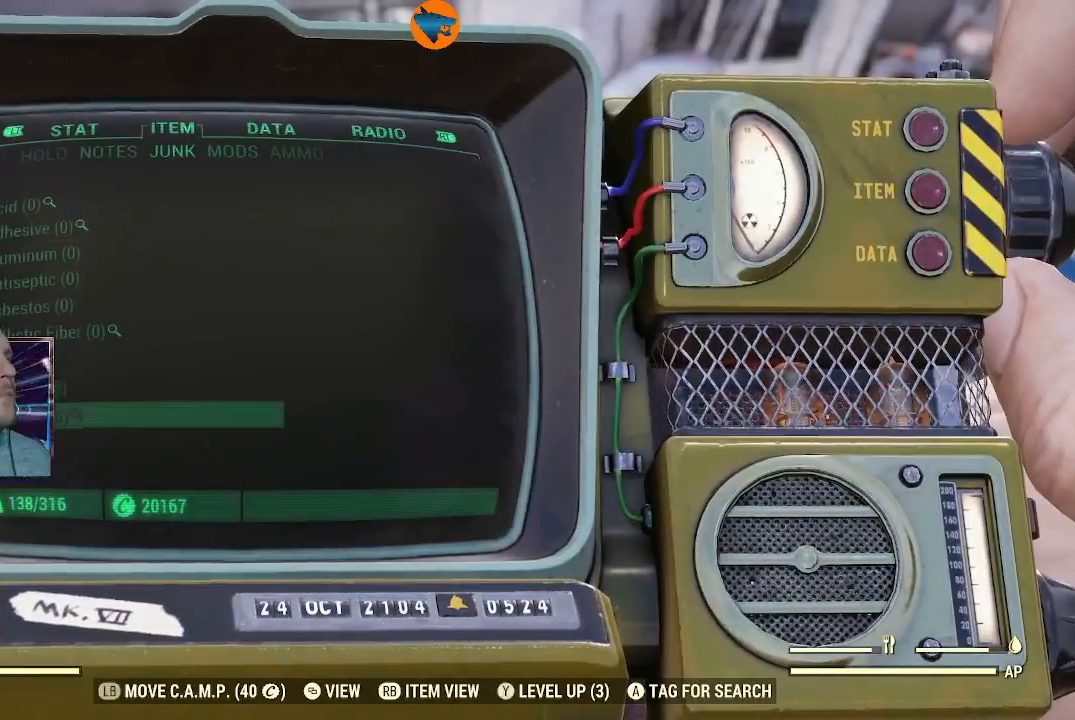
{"buttons": ["DPAD_DOWN"], "left_stick": "center", "right_stick": "center", "events": [[33, "DPAD_DOWN", "up"], [133, "DPAD_DOWN", "down"], [200, "DPAD_DOWN", "up"], [300, "DPAD_DOWN", "down"], [367, "DPAD_DOWN", "up"], [500, "DPAD_DOWN", "down"]]}
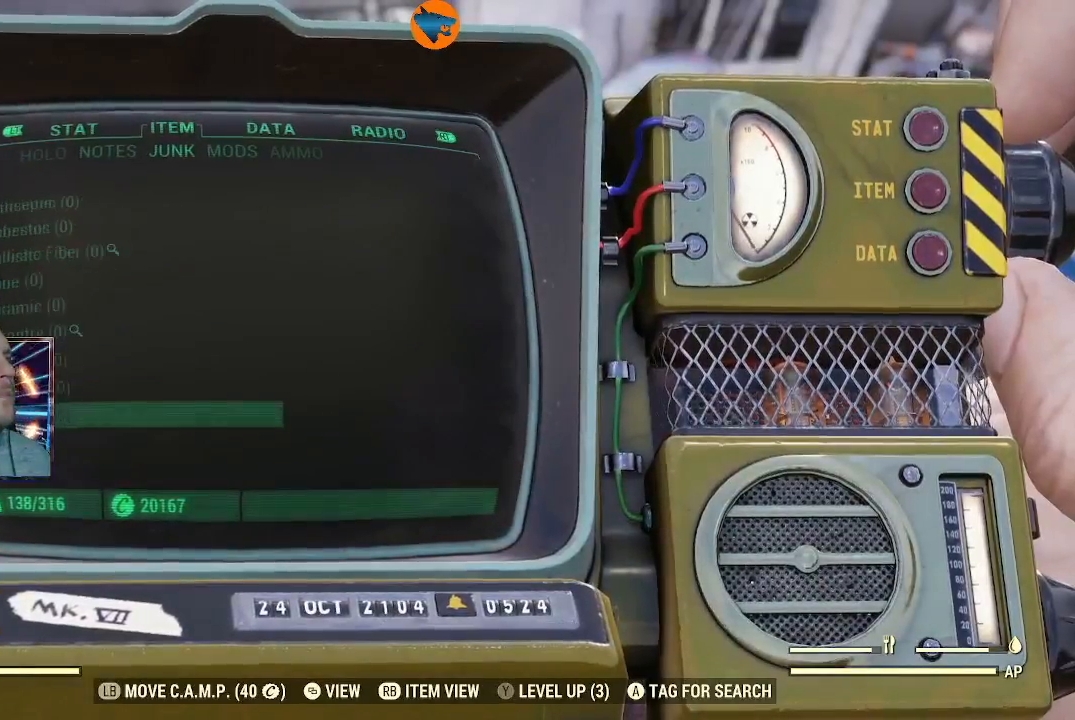
{"buttons": [], "left_stick": "center", "right_stick": "center", "events": [[67, "DPAD_DOWN", "up"], [267, "DPAD_DOWN", "down"], [367, "DPAD_DOWN", "up"]]}
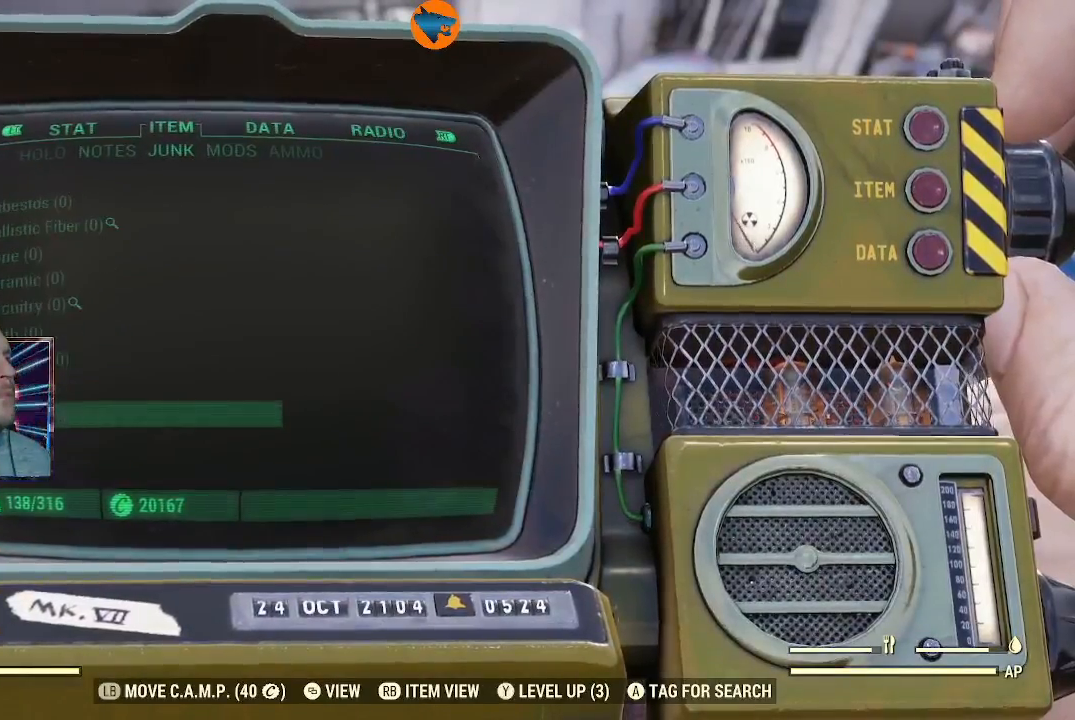
{"buttons": [], "left_stick": "center", "right_stick": "center", "events": [[333, "DPAD_UP", "down"], [433, "DPAD_UP", "up"]]}
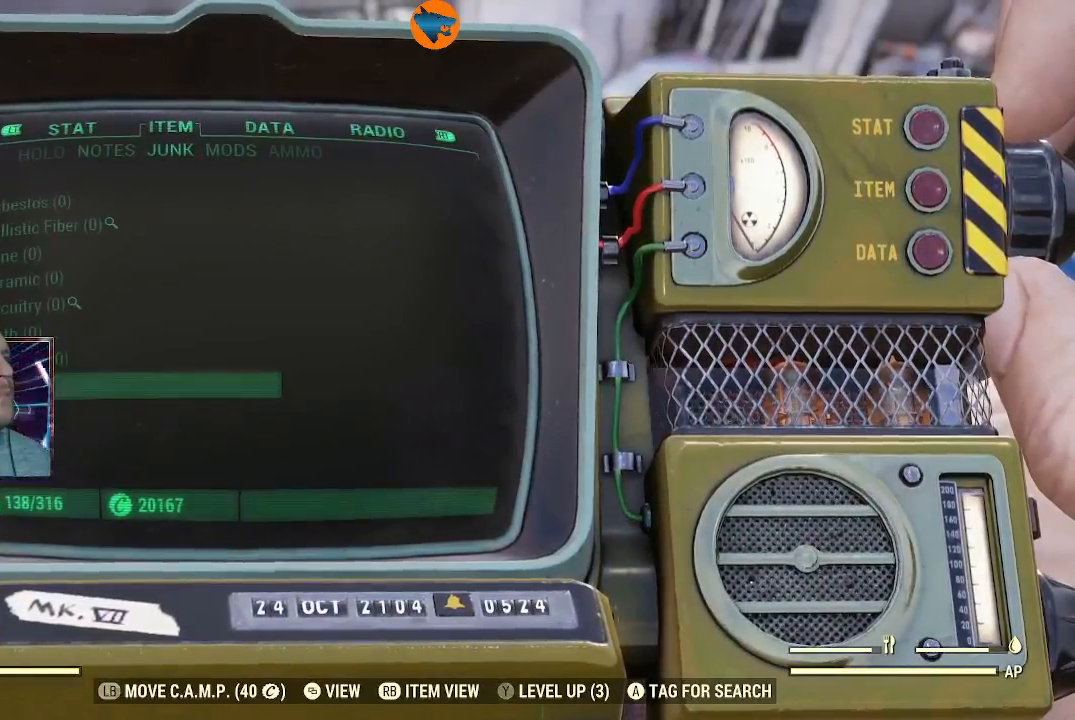
{"buttons": [], "left_stick": "center", "right_stick": "center", "events": [[100, "A", "down"], [167, "A", "up"]]}
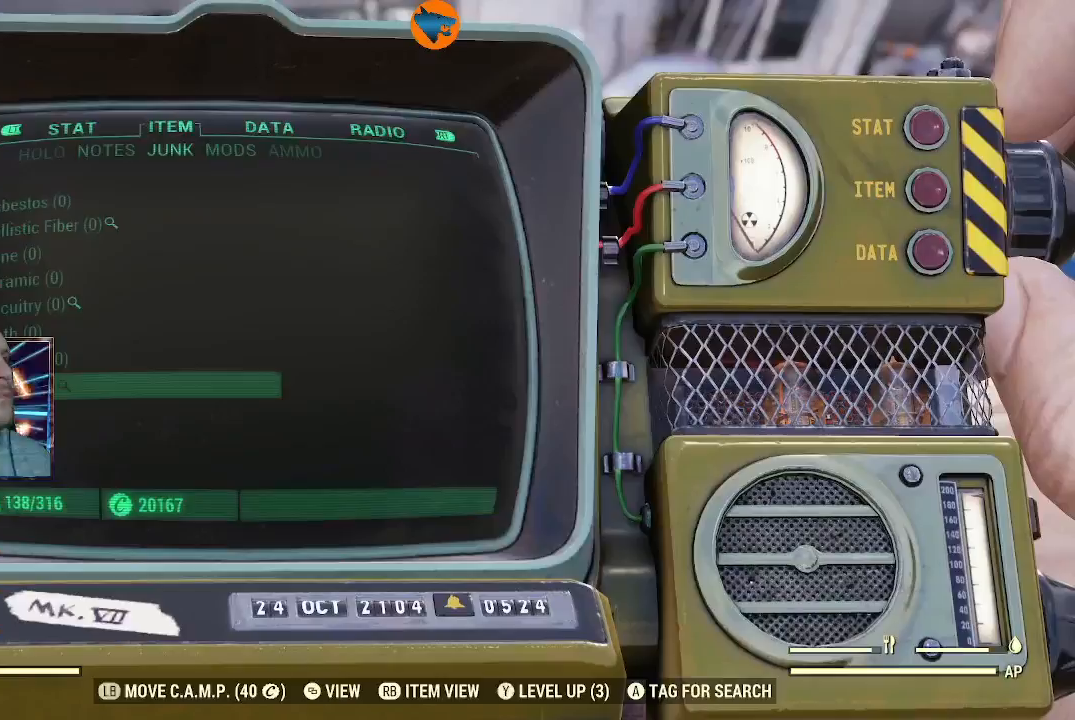
{"buttons": [], "left_stick": "center", "right_stick": "center", "events": [[367, "B", "down"], [467, "B", "up"]]}
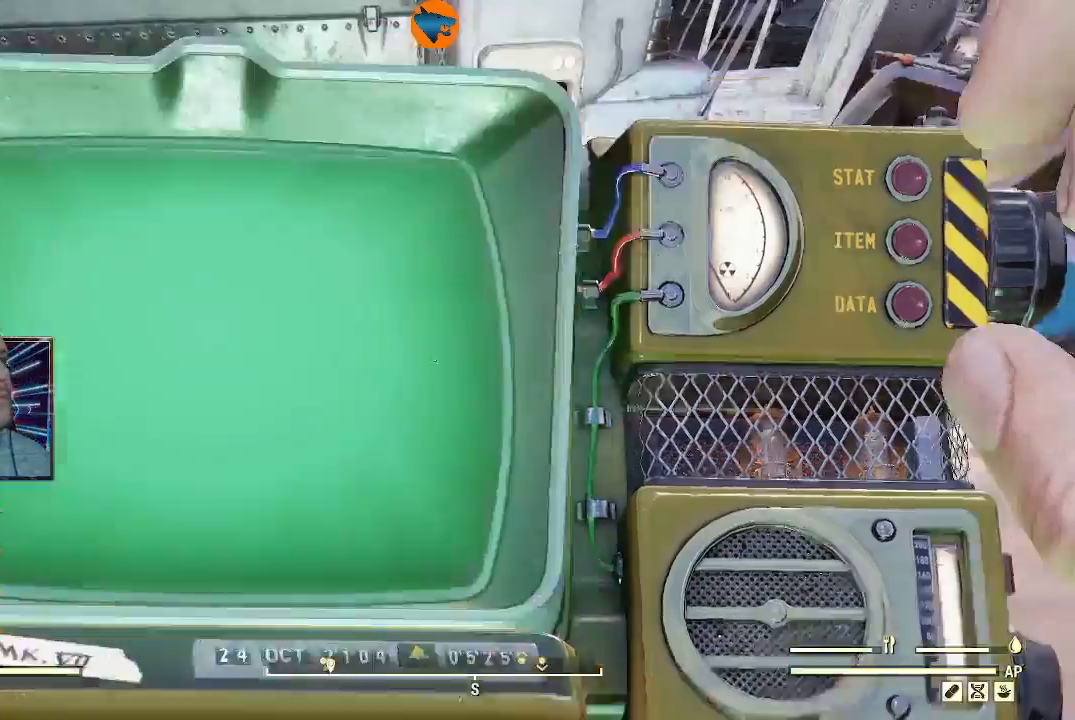
{"buttons": [], "left_stick": "center", "right_stick": "center", "events": []}
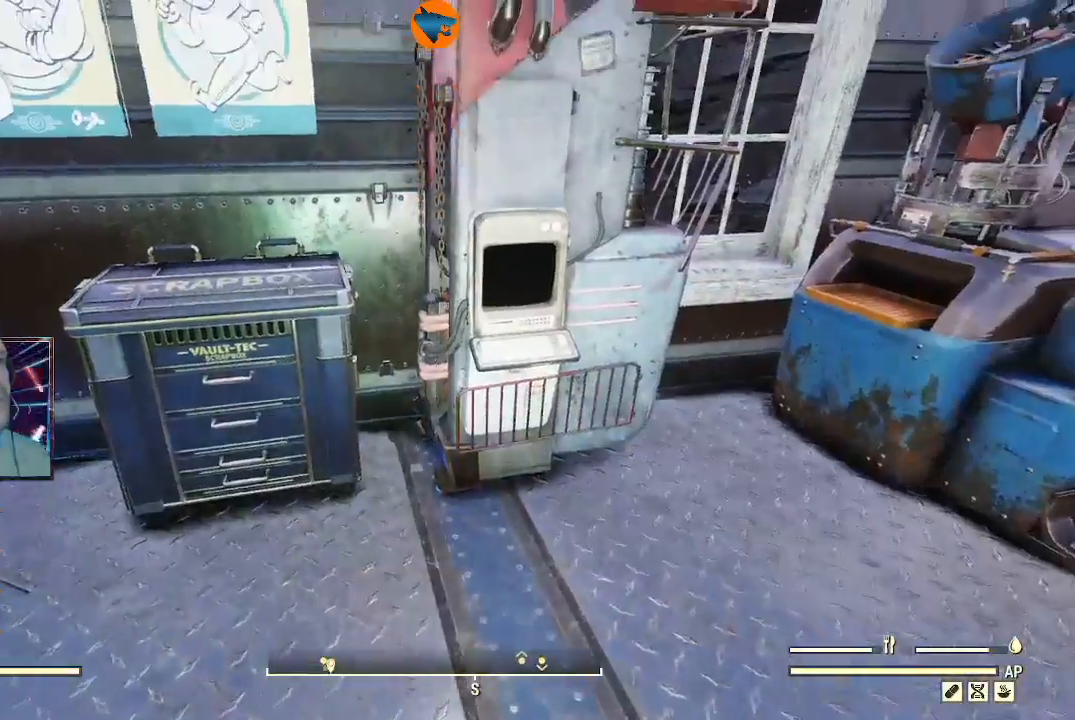
{"buttons": [], "left_stick": "center", "right_stick": "left", "events": [[233, "right_stick", "left"]]}
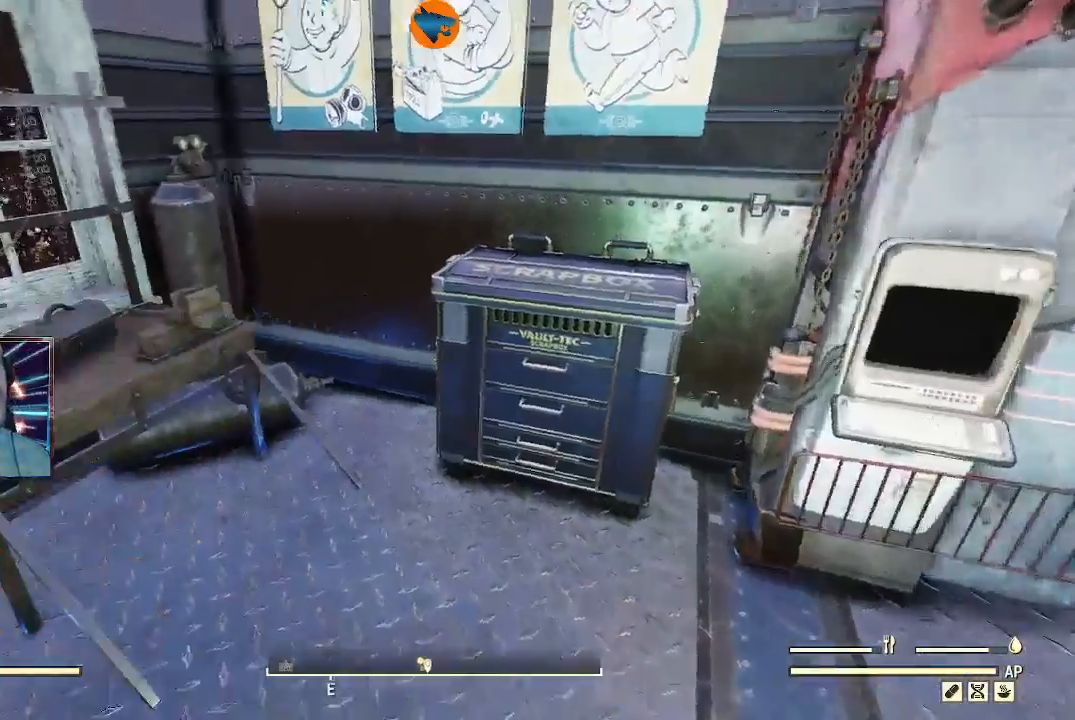
{"buttons": [], "left_stick": "center", "right_stick": "left", "events": []}
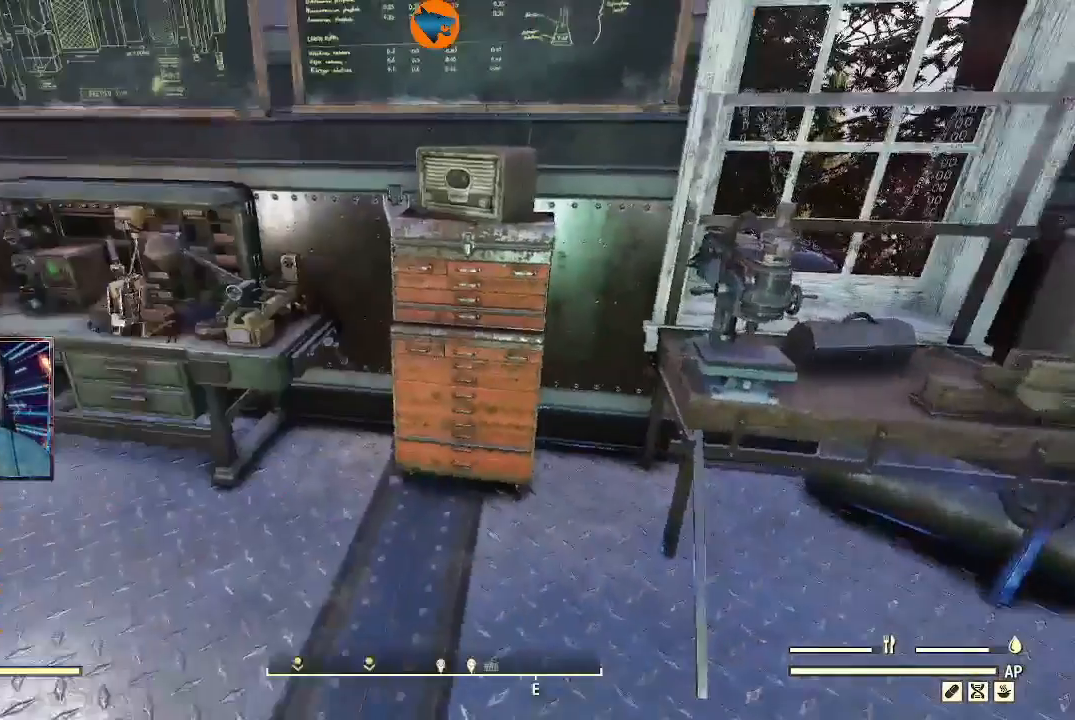
{"buttons": [], "left_stick": "down-right", "right_stick": "down-right", "events": [[267, "left_stick", "up-right"], [267, "right_stick", "center"], [433, "right_stick", "down-right"], [500, "left_stick", "down-right"]]}
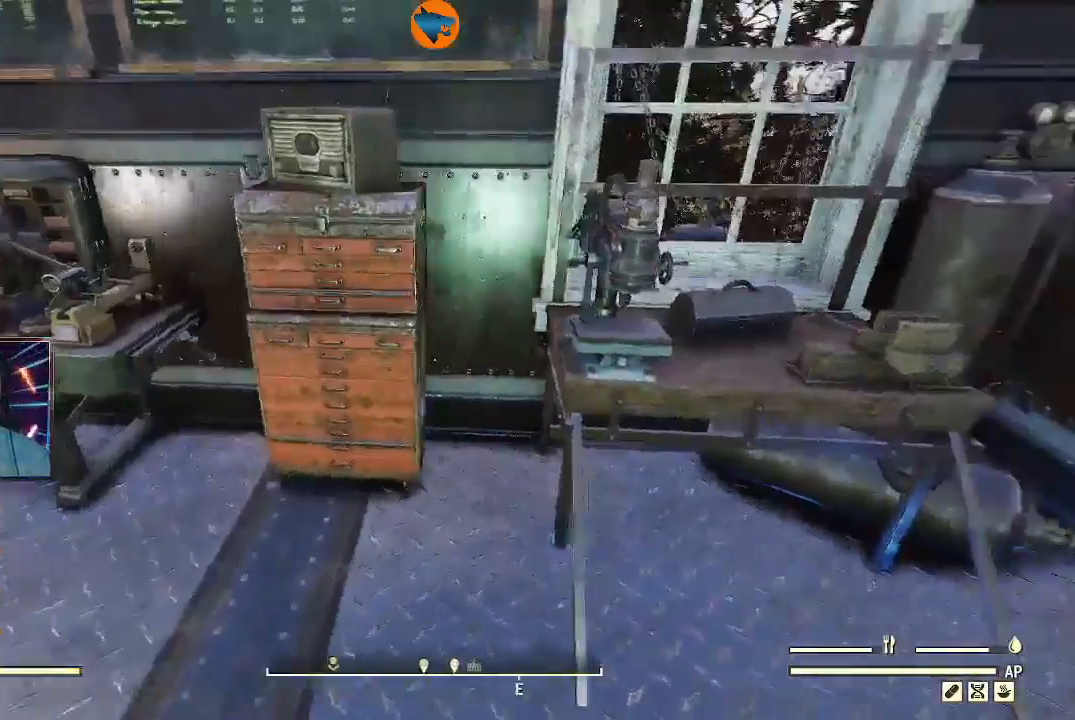
{"buttons": [], "left_stick": "center", "right_stick": "center", "events": [[300, "left_stick", "down"], [400, "left_stick", "center"], [400, "right_stick", "center"]]}
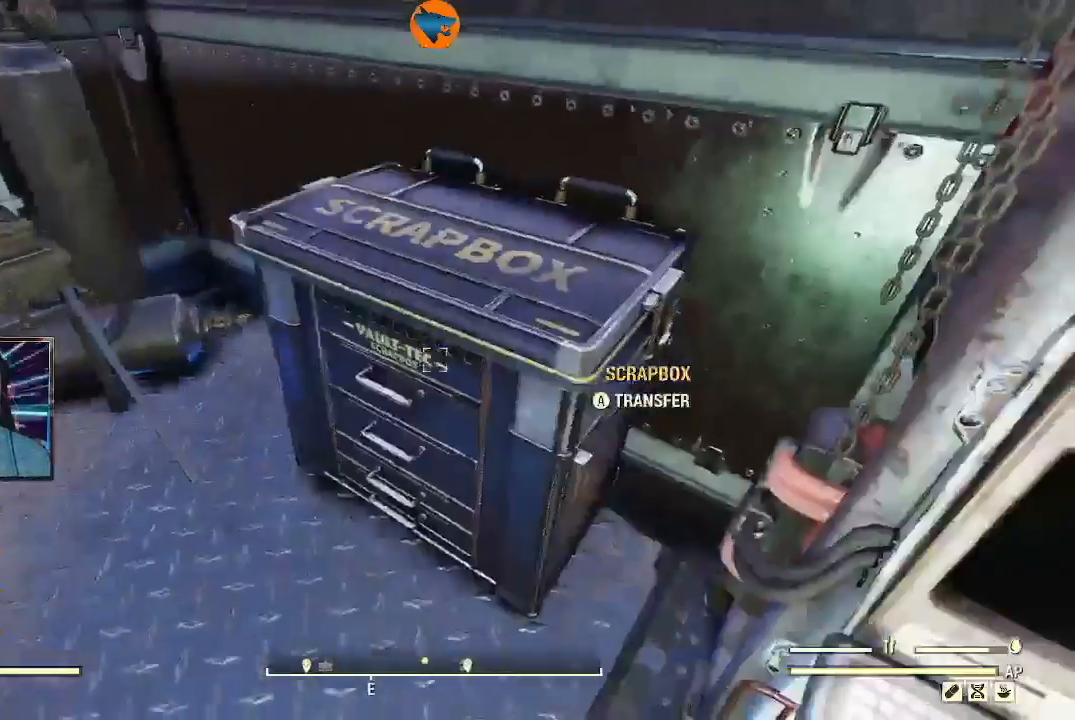
{"buttons": [], "left_stick": "center", "right_stick": "center", "events": [[33, "A", "down"], [100, "A", "up"]]}
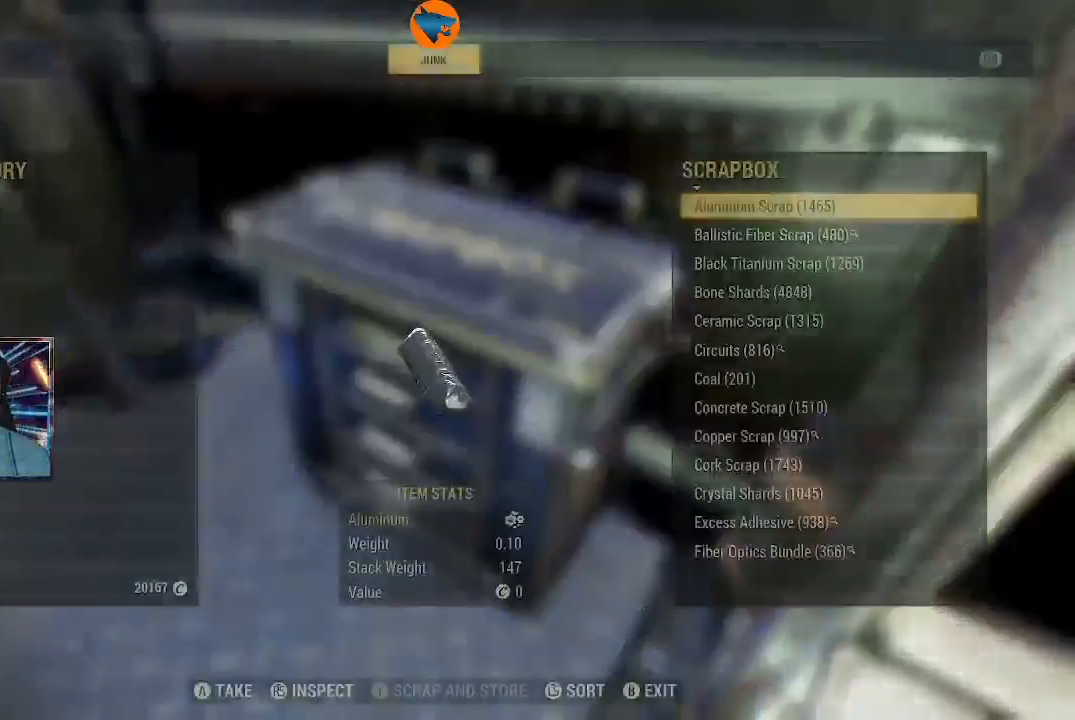
{"buttons": [], "left_stick": "down", "right_stick": "left", "events": [[67, "B", "down"], [133, "B", "up"], [300, "left_stick", "down"], [333, "right_stick", "left"]]}
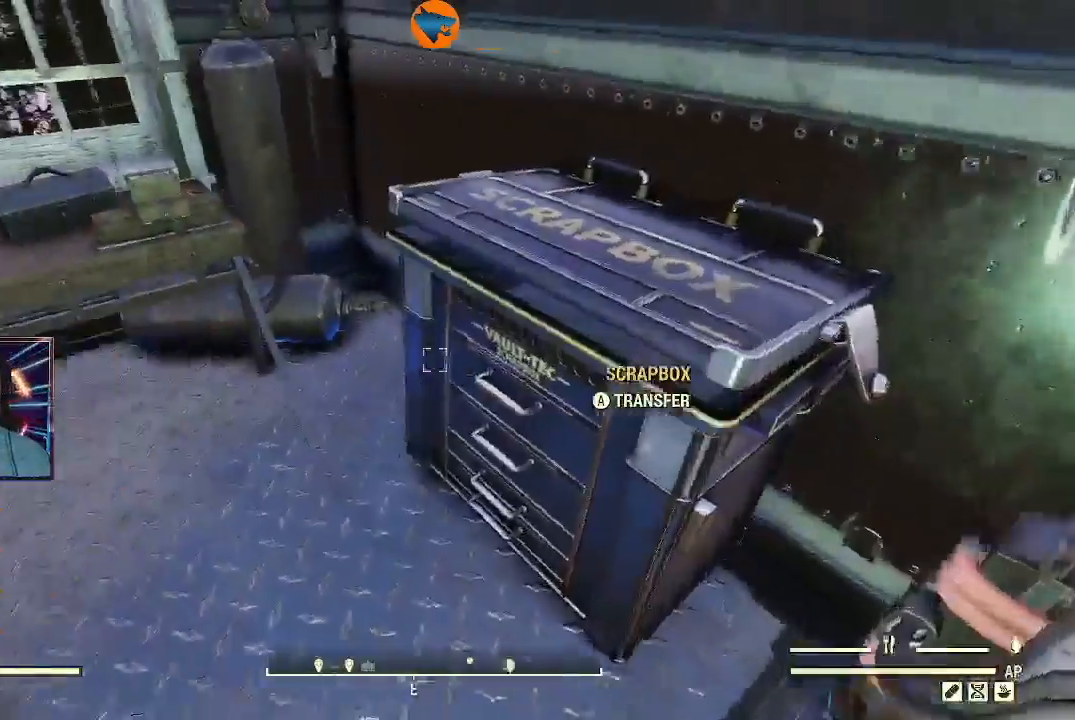
{"buttons": [], "left_stick": "up-left", "right_stick": "center", "events": [[67, "left_stick", "center"], [267, "left_stick", "up-left"], [300, "right_stick", "up-left"], [433, "right_stick", "center"]]}
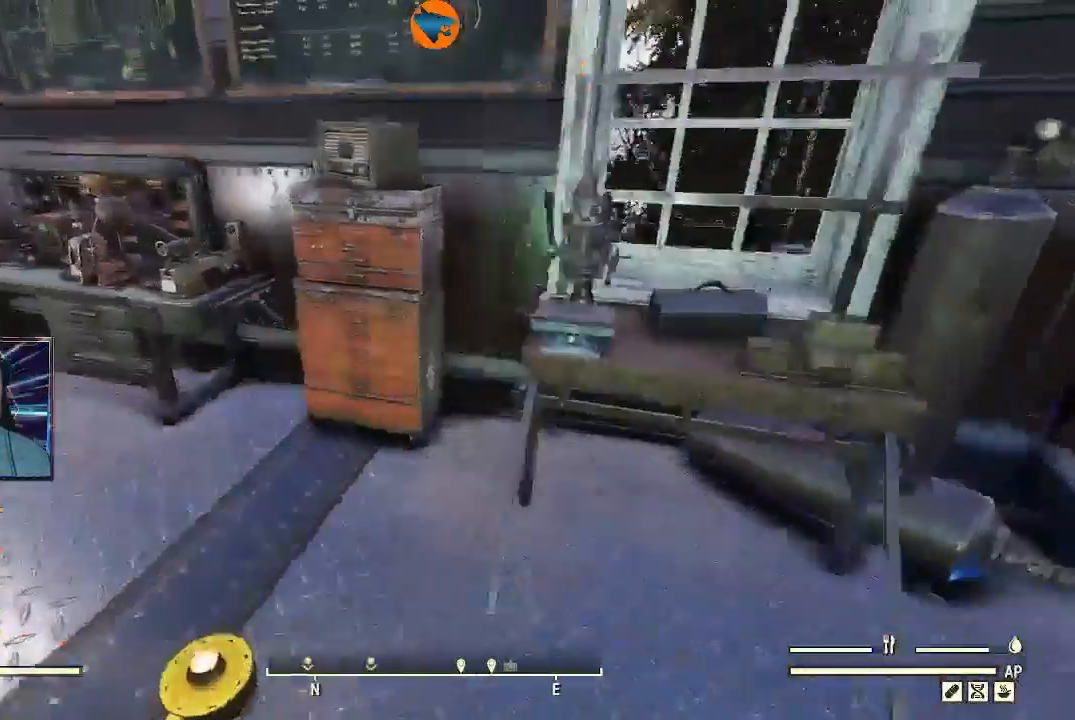
{"buttons": [], "left_stick": "center", "right_stick": "center", "events": [[233, "left_stick", "center"]]}
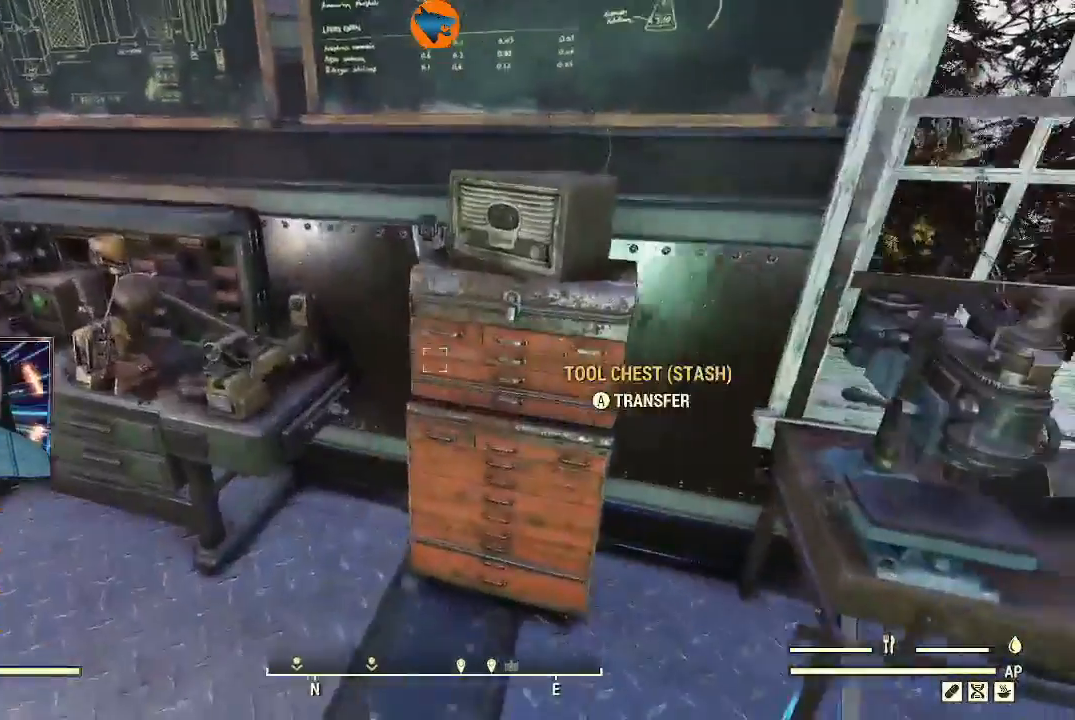
{"buttons": ["A"], "left_stick": "center", "right_stick": "center", "events": [[500, "A", "down"]]}
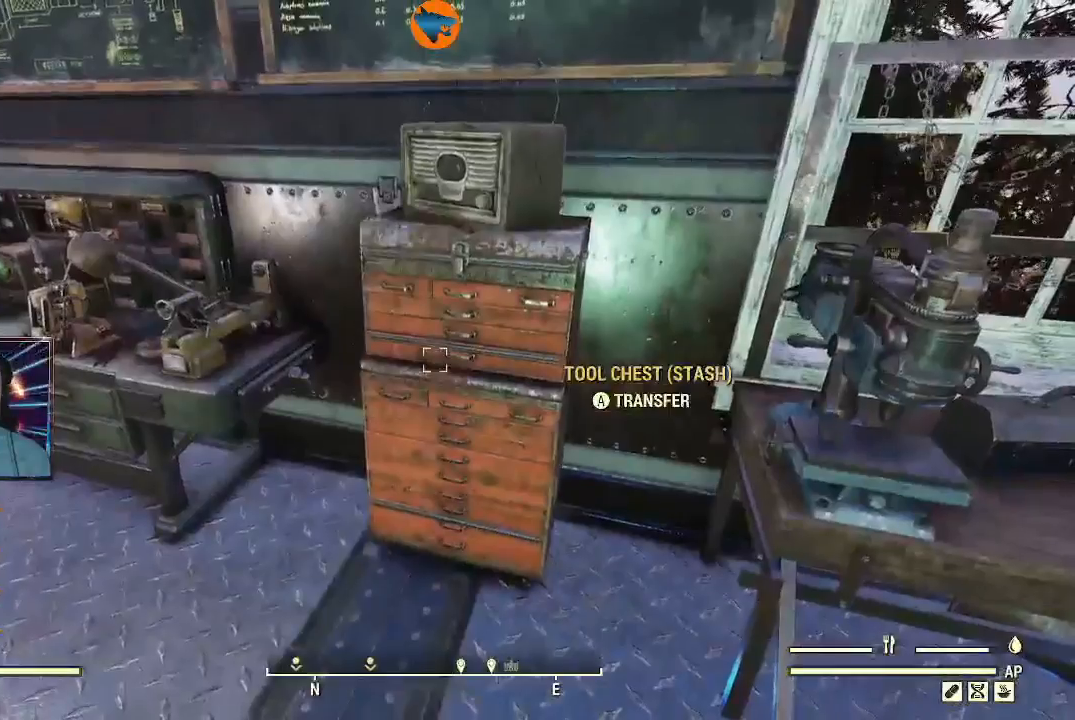
{"buttons": [], "left_stick": "center", "right_stick": "center", "events": [[100, "A", "up"]]}
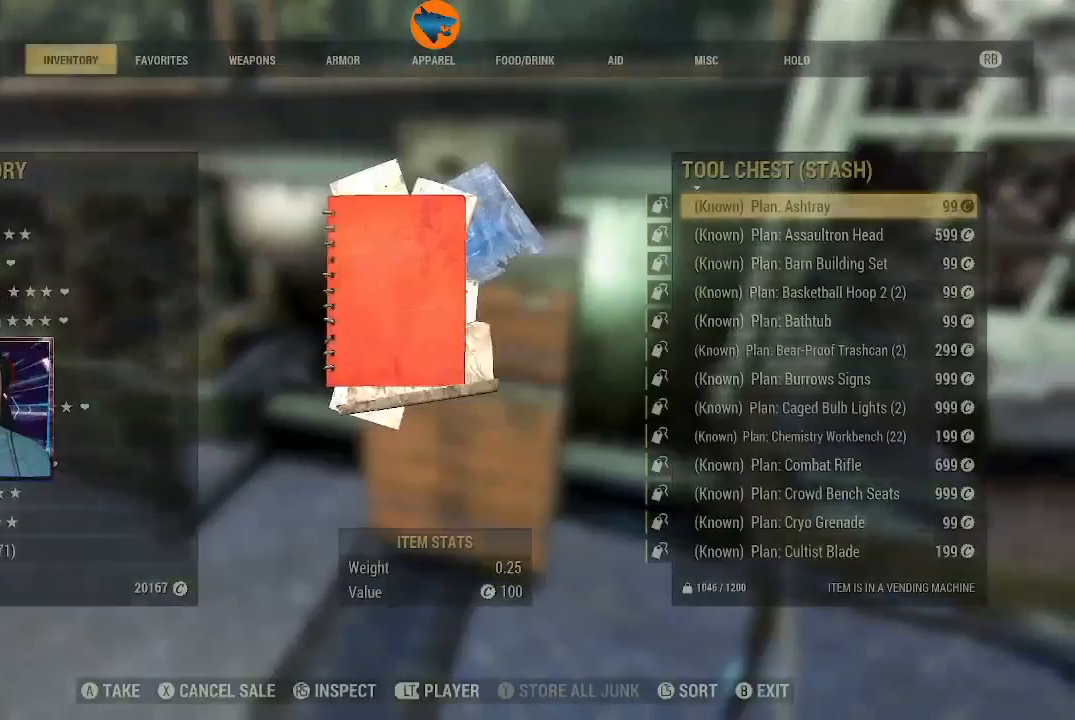
{"buttons": [], "left_stick": "center", "right_stick": "center", "events": []}
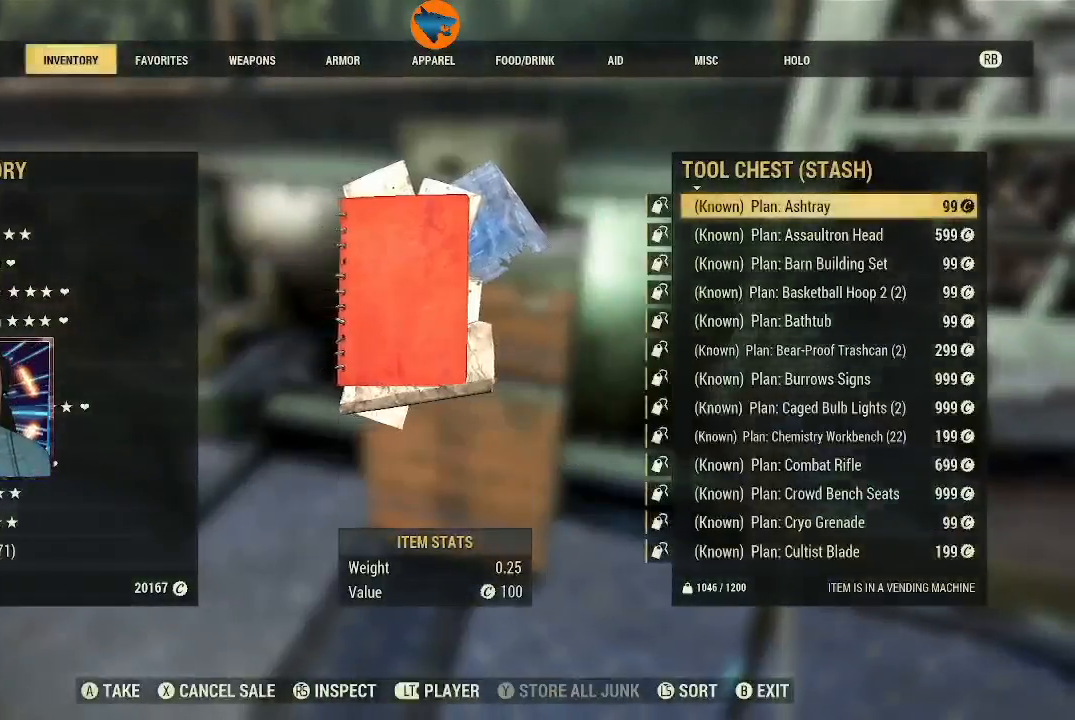
{"buttons": [], "left_stick": "center", "right_stick": "center", "events": [[33, "R1", "down"], [133, "R1", "up"], [267, "R1", "down"], [367, "R1", "up"]]}
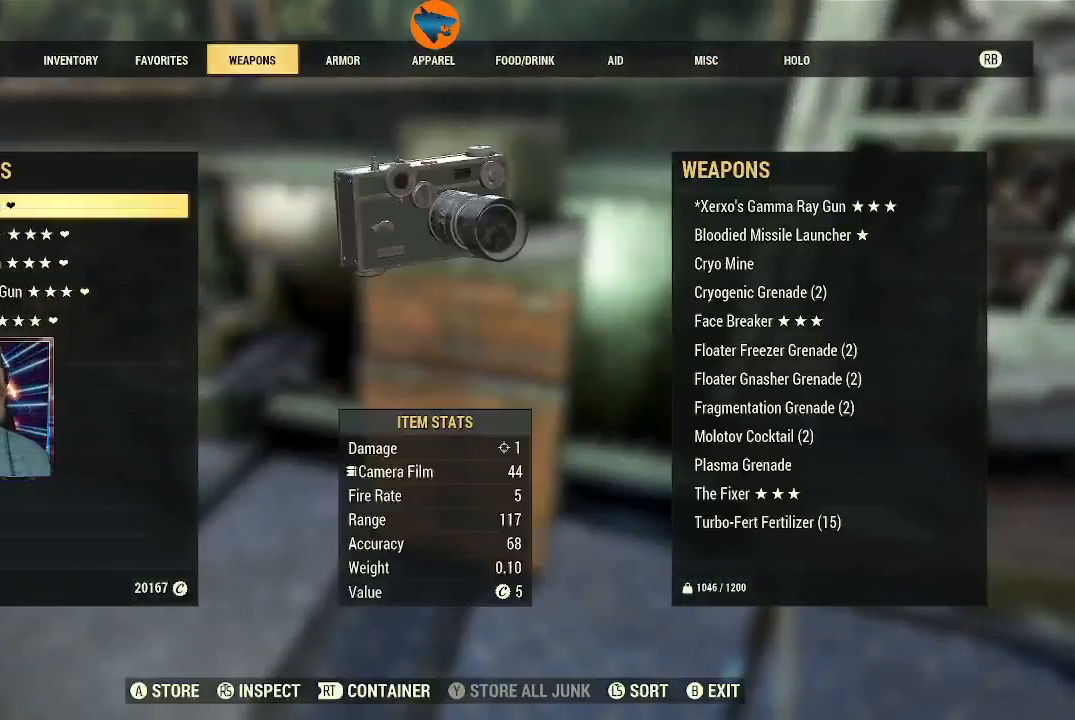
{"buttons": [], "left_stick": "center", "right_stick": "center", "events": [[267, "DPAD_DOWN", "down"], [400, "DPAD_DOWN", "up"]]}